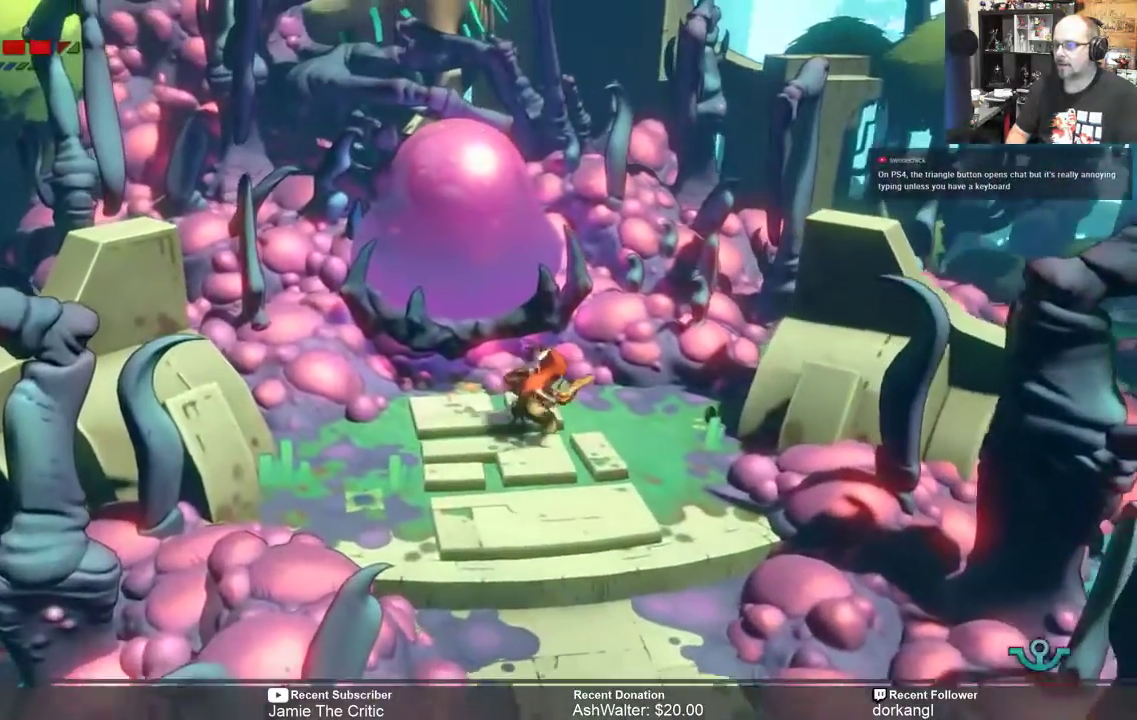
Gameplay with a controller (Xbox layout); each line is a JSON object with the inputs held at the frame after it. "events" lists button and stick changes between this image and that frame as [ms after this image, input, new state], when the widget could be followed in between. Not read: SHARE.
{"buttons": ["R2"], "left_stick": "up", "right_stick": "center", "events": [[33, "X", "up"]]}
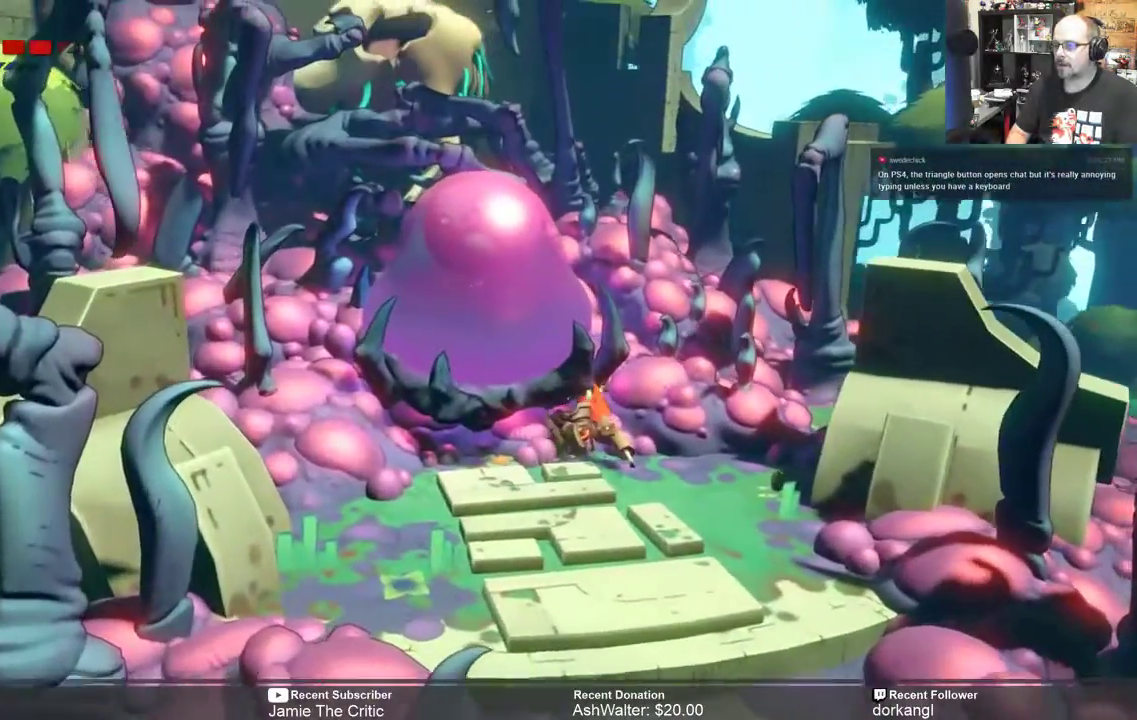
{"buttons": ["R2"], "left_stick": "down", "right_stick": "center", "events": [[317, "left_stick", "down"]]}
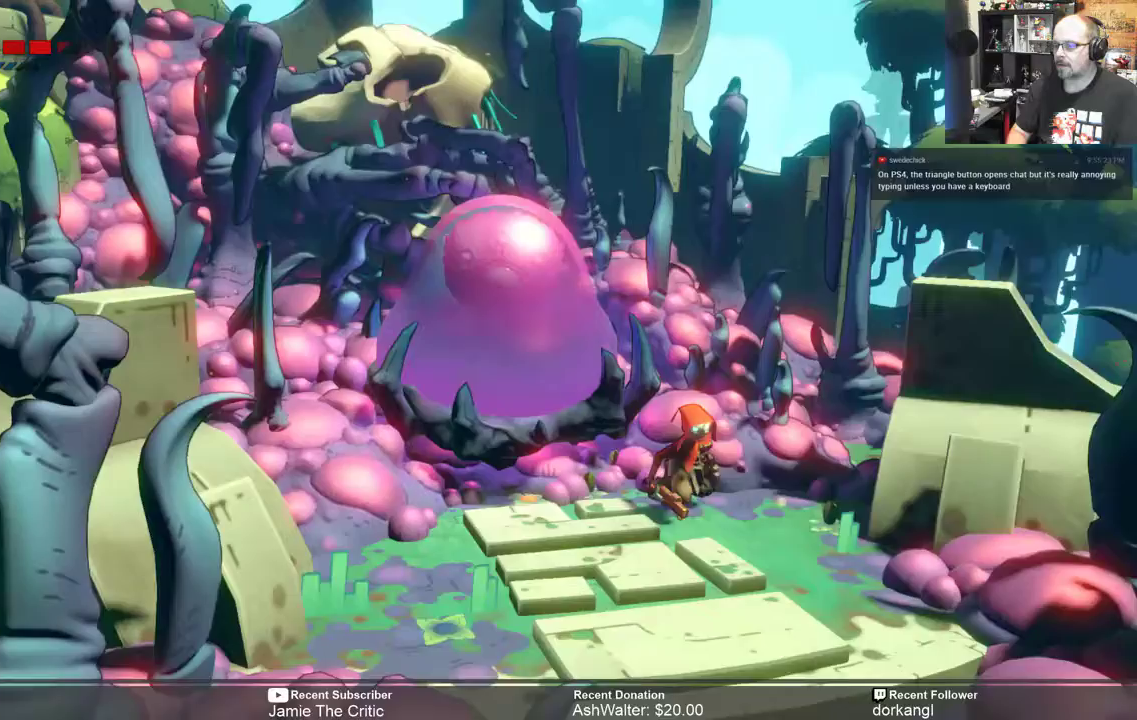
{"buttons": ["R2"], "left_stick": "down", "right_stick": "center", "events": []}
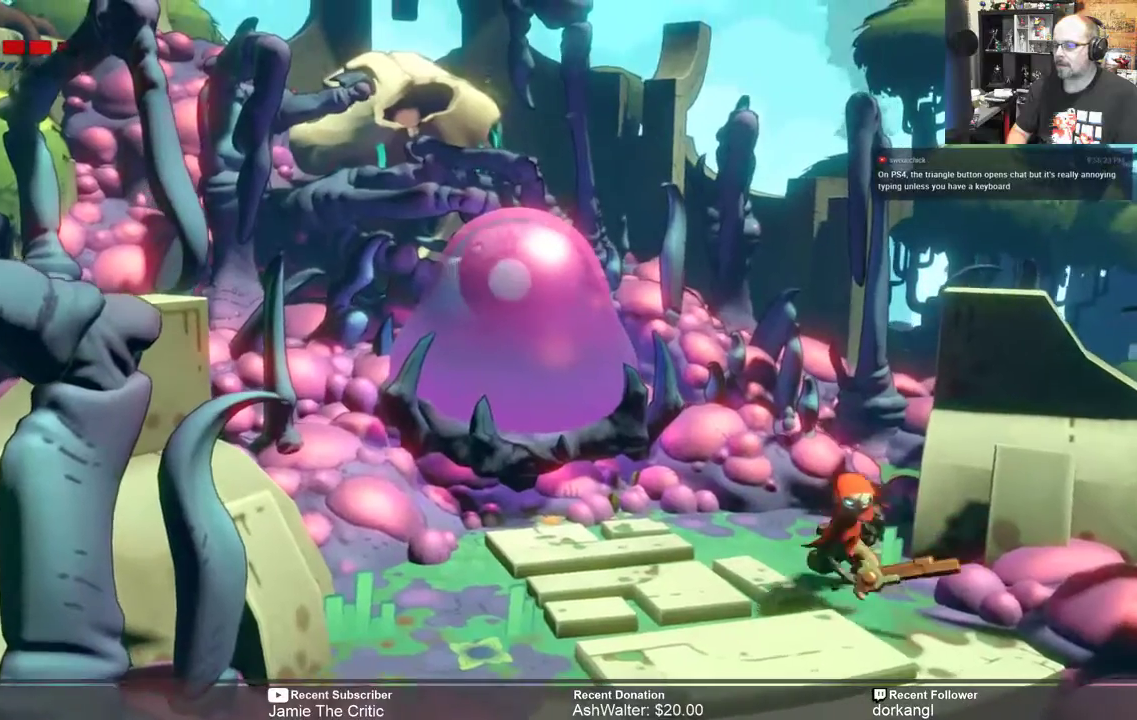
{"buttons": ["R2"], "left_stick": "center", "right_stick": "center", "events": [[33, "left_stick", "center"], [183, "left_stick", "down-left"], [250, "left_stick", "down"], [350, "left_stick", "center"]]}
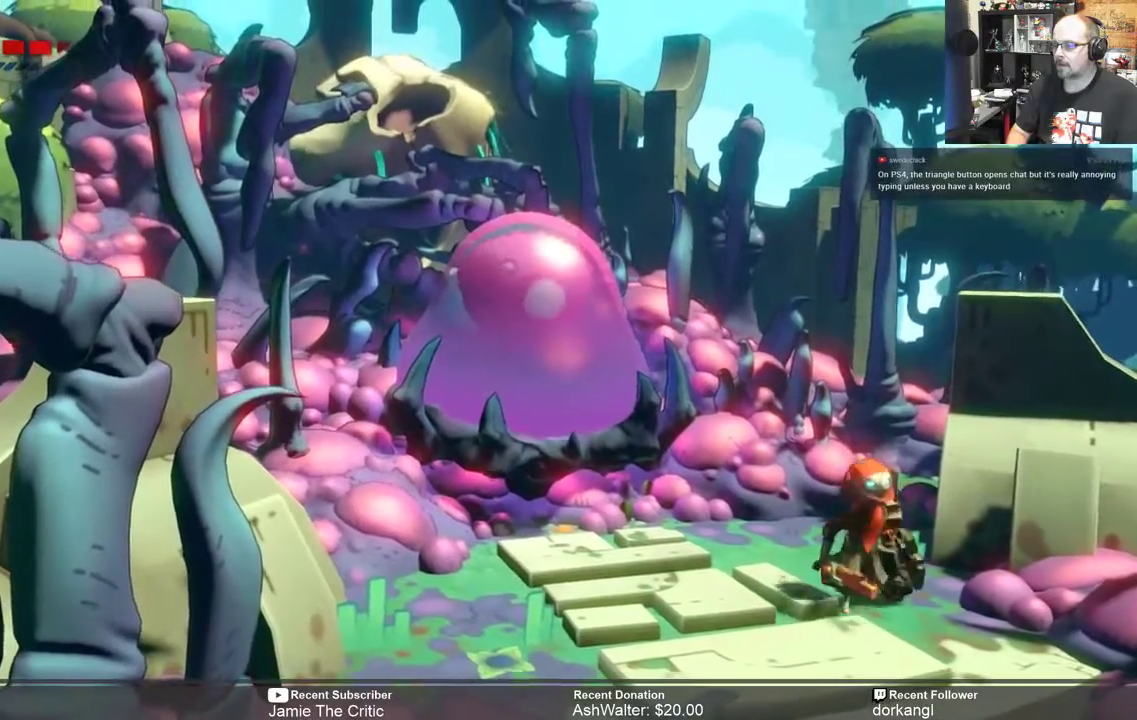
{"buttons": ["R2"], "left_stick": "center", "right_stick": "center", "events": [[167, "left_stick", "left"], [333, "left_stick", "center"]]}
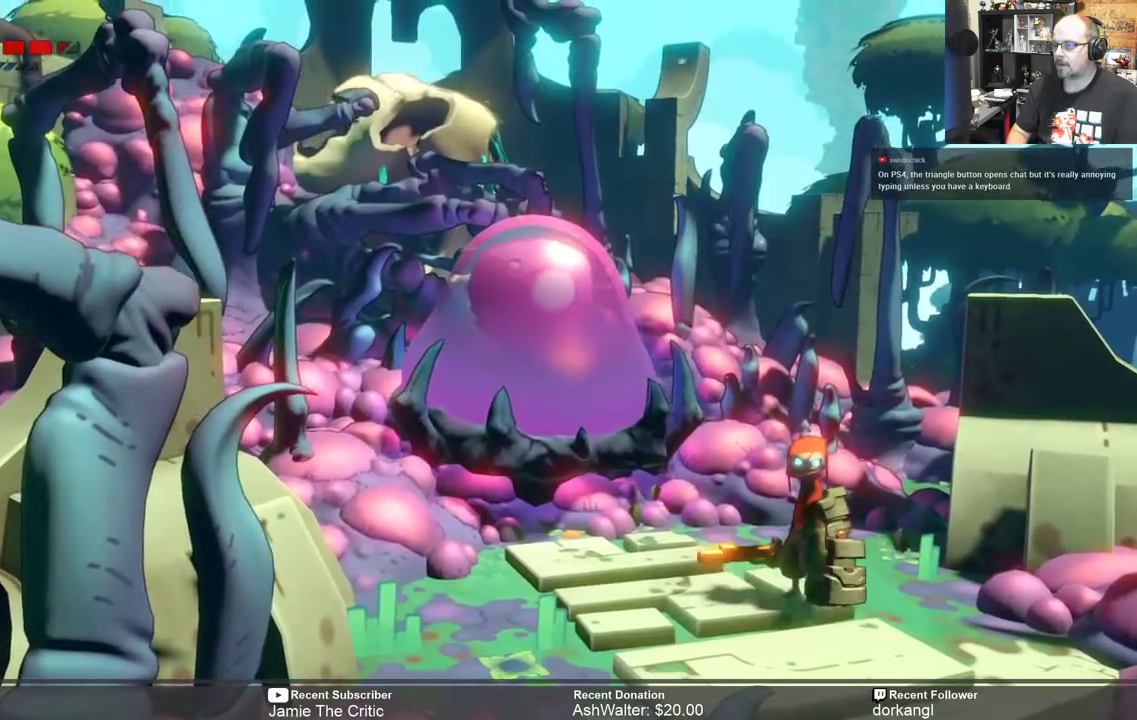
{"buttons": ["R2"], "left_stick": "center", "right_stick": "center", "events": []}
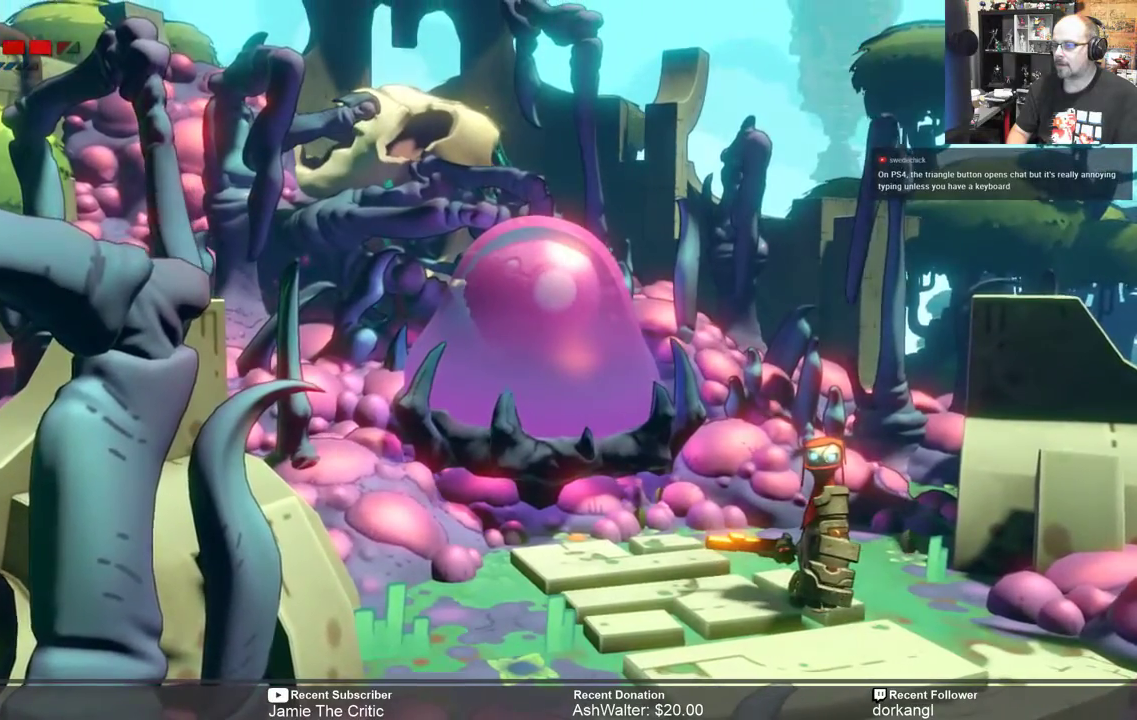
{"buttons": ["R2"], "left_stick": "center", "right_stick": "center", "events": []}
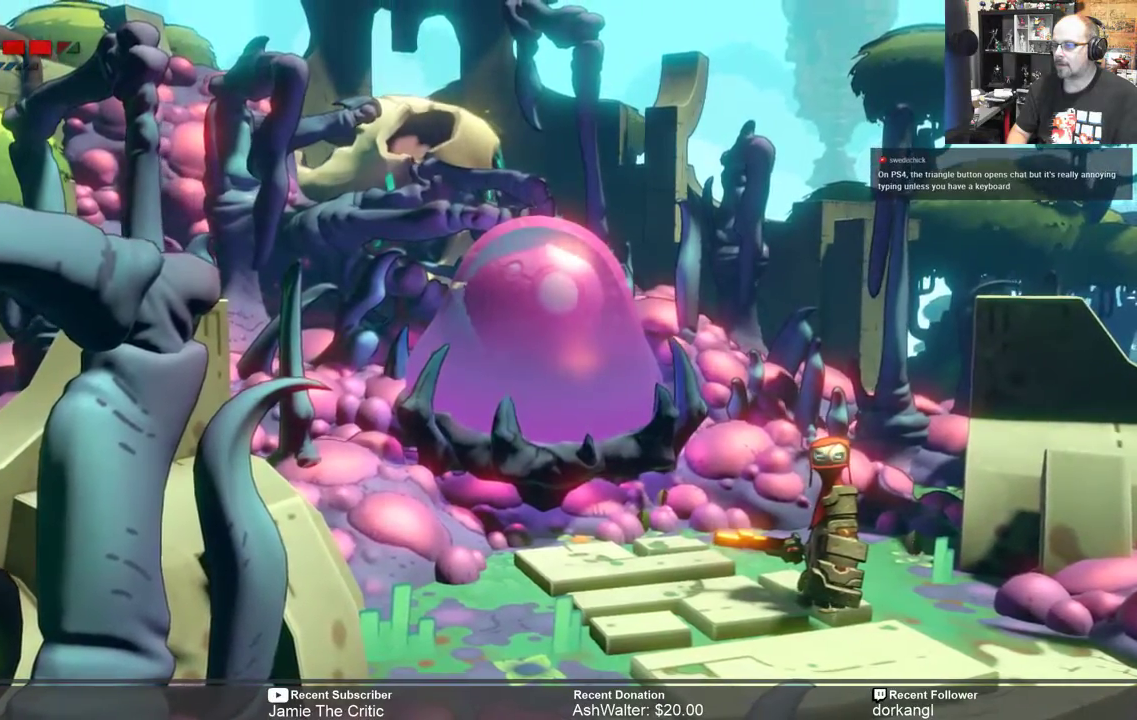
{"buttons": ["R2"], "left_stick": "center", "right_stick": "center", "events": [[350, "left_stick", "left"], [500, "left_stick", "center"]]}
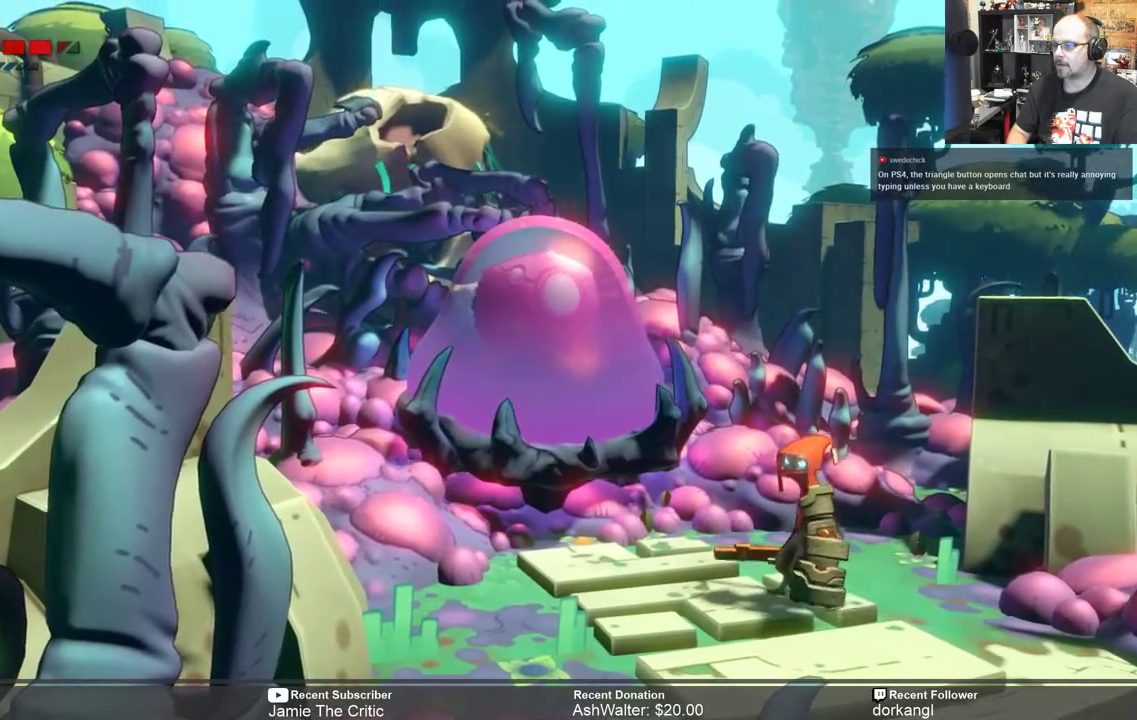
{"buttons": ["R2"], "left_stick": "up-left", "right_stick": "center", "events": [[417, "left_stick", "up-left"]]}
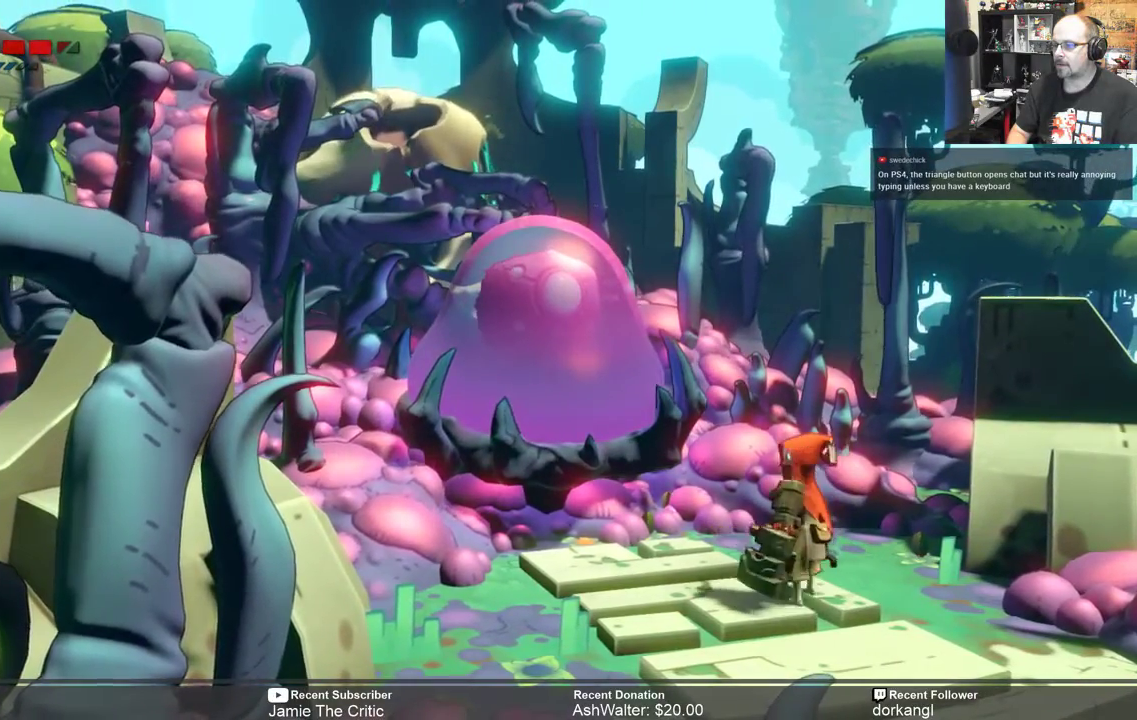
{"buttons": ["R2"], "left_stick": "center", "right_stick": "center", "events": [[17, "left_stick", "center"]]}